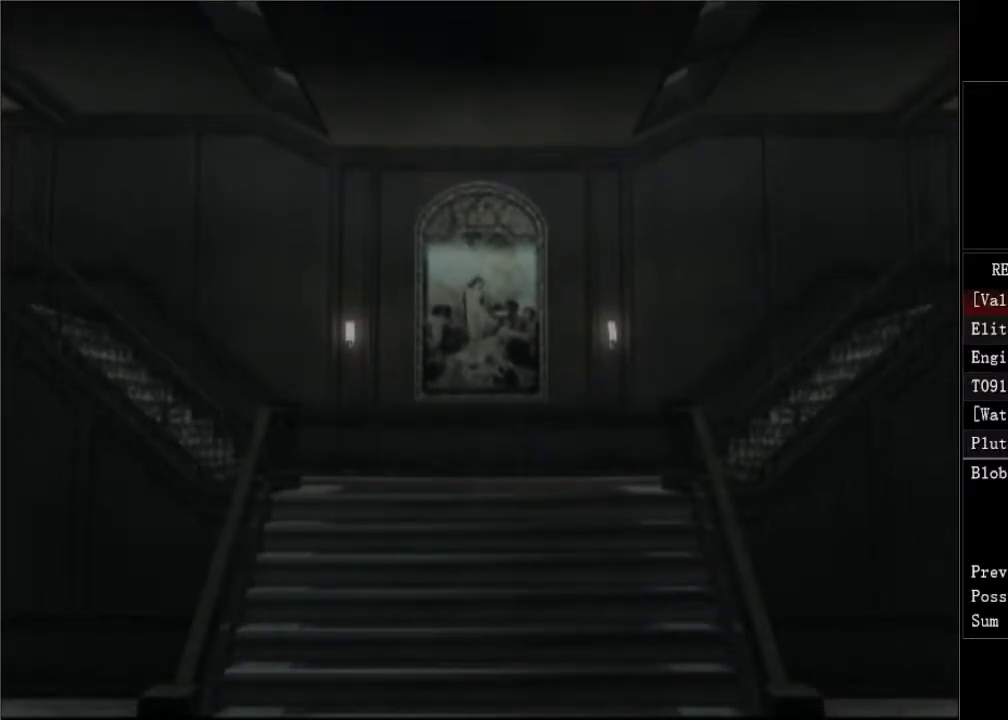
Gameplay with a controller (Xbox layout); each line is a JSON object with the inputs held at the frame after it. "events" lists button and stick changes between this image and that frame as [ms after this image, input, new state], when the widget could be followed in between.
{"buttons": ["DPAD_UP"], "left_stick": "center", "right_stick": "center"}
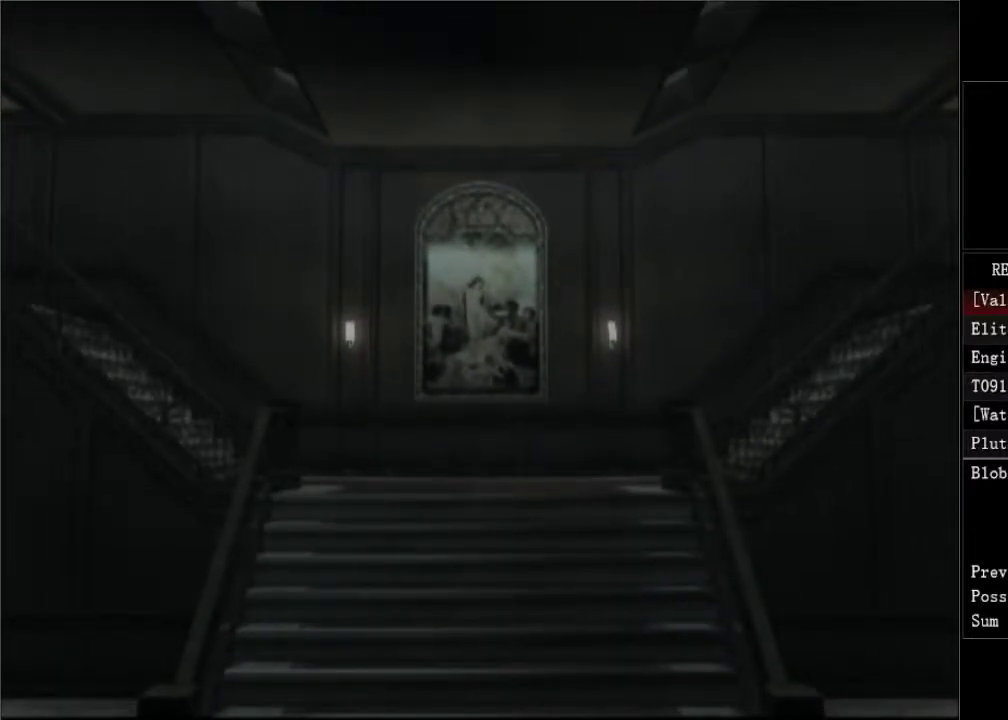
{"buttons": ["DPAD_UP"], "left_stick": "center", "right_stick": "center", "events": []}
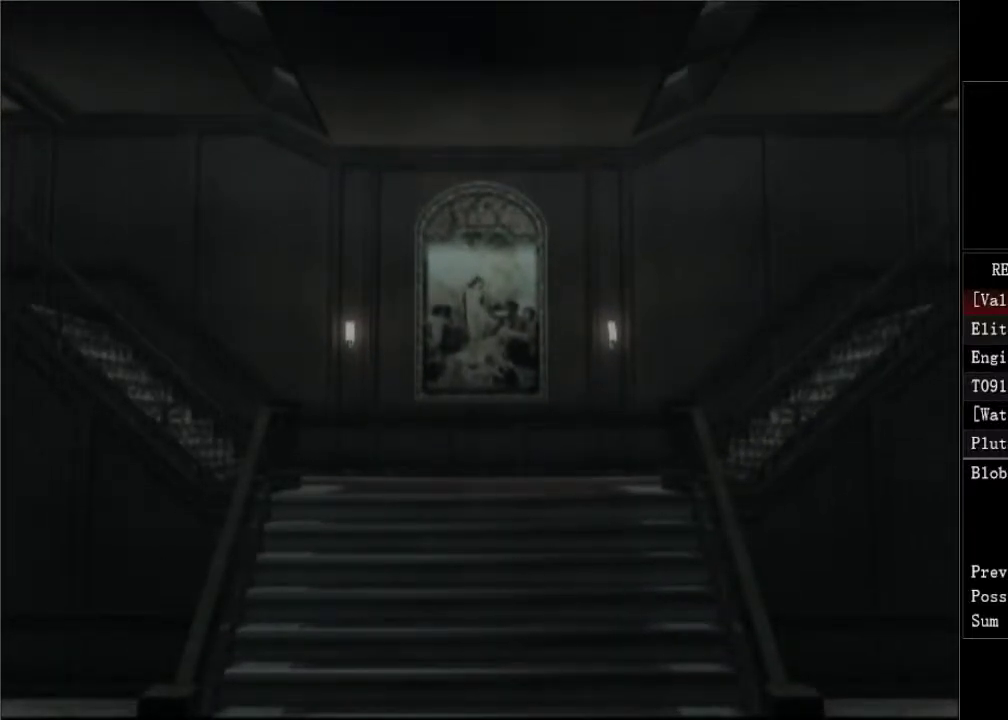
{"buttons": ["DPAD_UP"], "left_stick": "center", "right_stick": "center", "events": []}
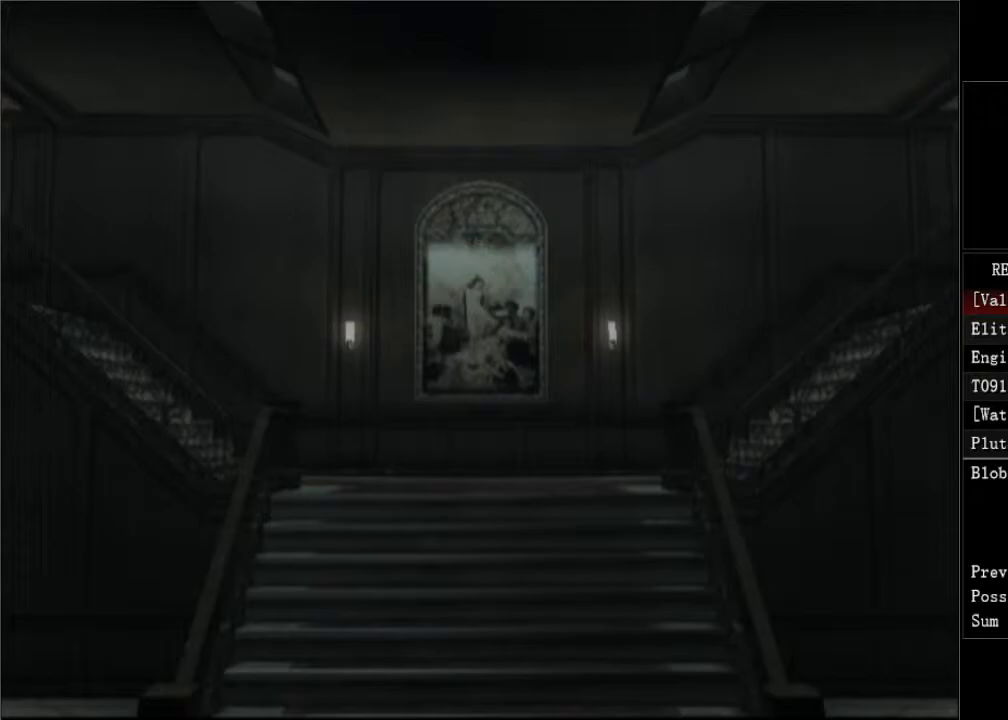
{"buttons": ["DPAD_UP"], "left_stick": "center", "right_stick": "center", "events": []}
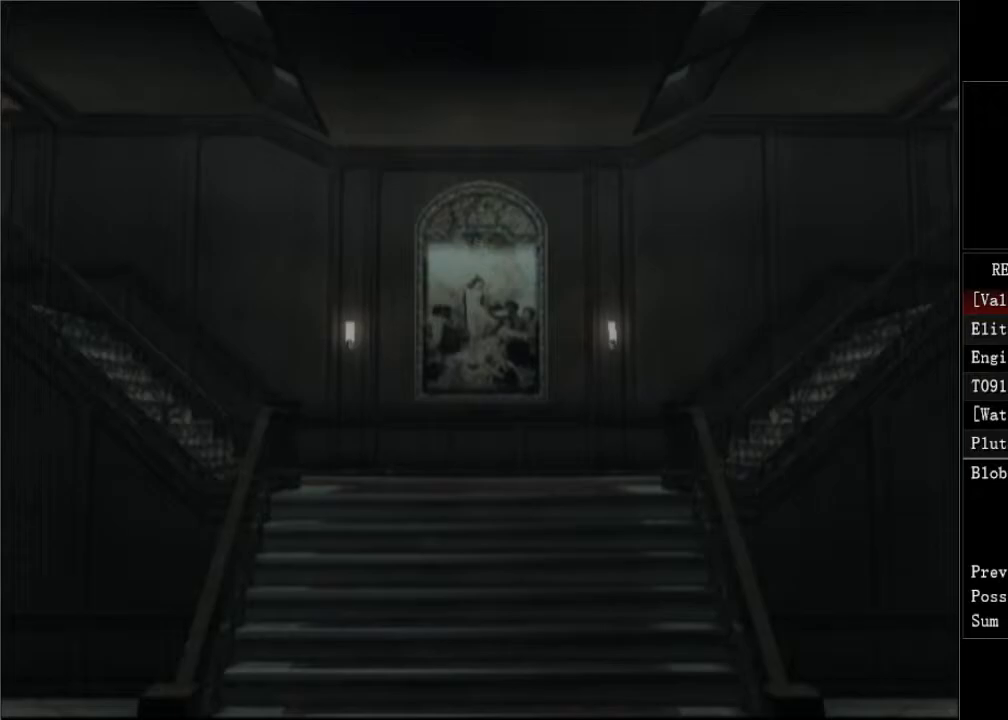
{"buttons": ["DPAD_UP"], "left_stick": "center", "right_stick": "center", "events": []}
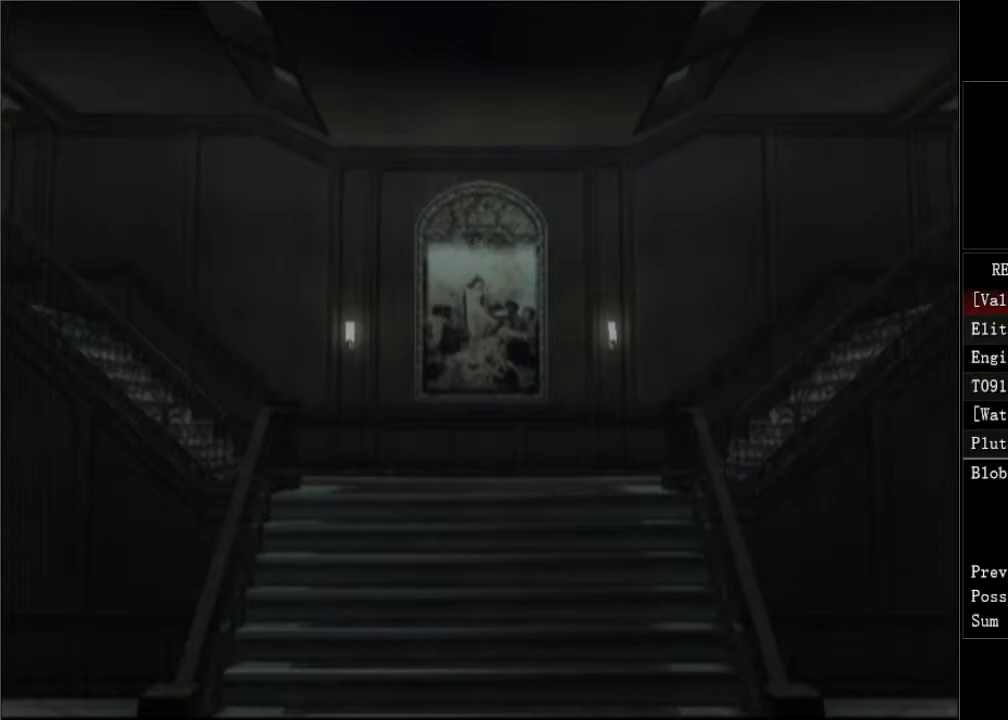
{"buttons": ["DPAD_UP"], "left_stick": "center", "right_stick": "center", "events": []}
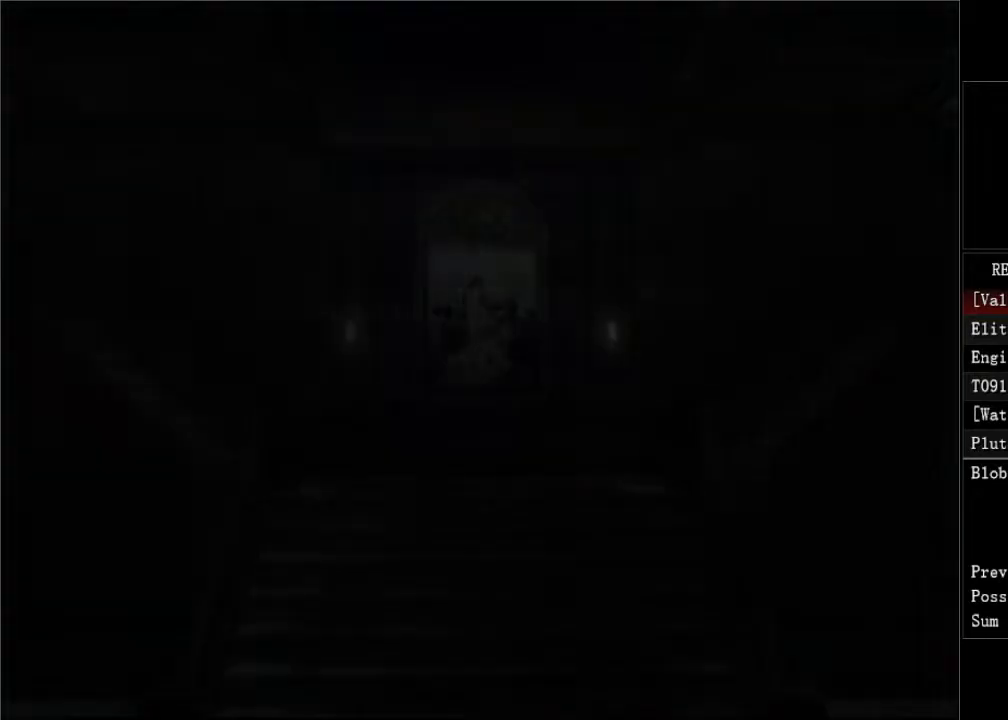
{"buttons": ["DPAD_UP"], "left_stick": "center", "right_stick": "center", "events": []}
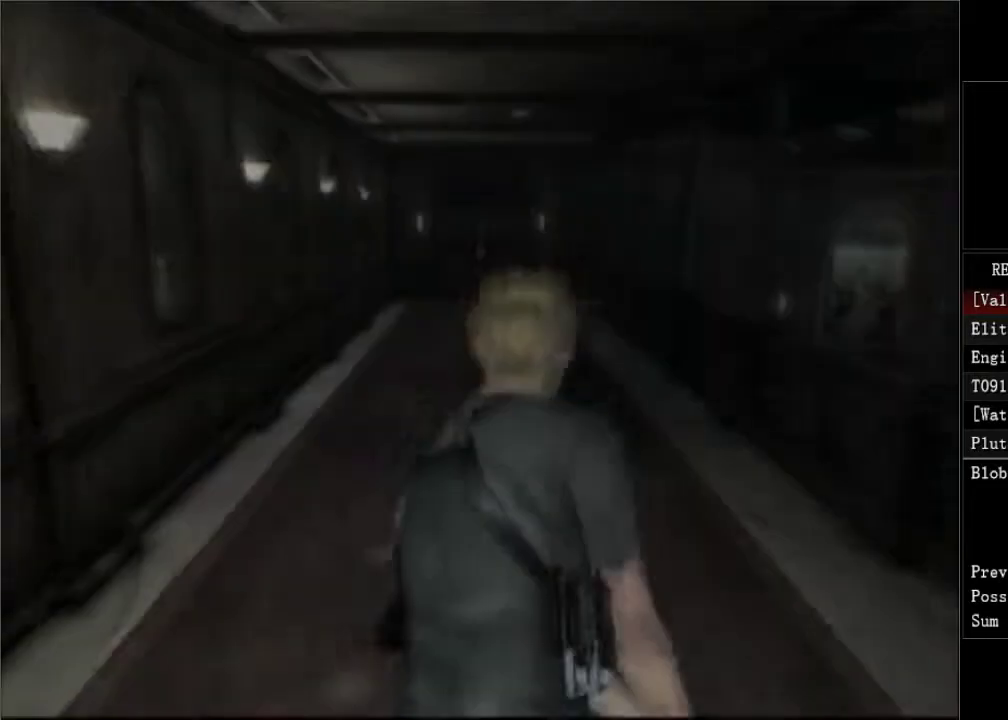
{"buttons": ["DPAD_UP"], "left_stick": "center", "right_stick": "center", "events": []}
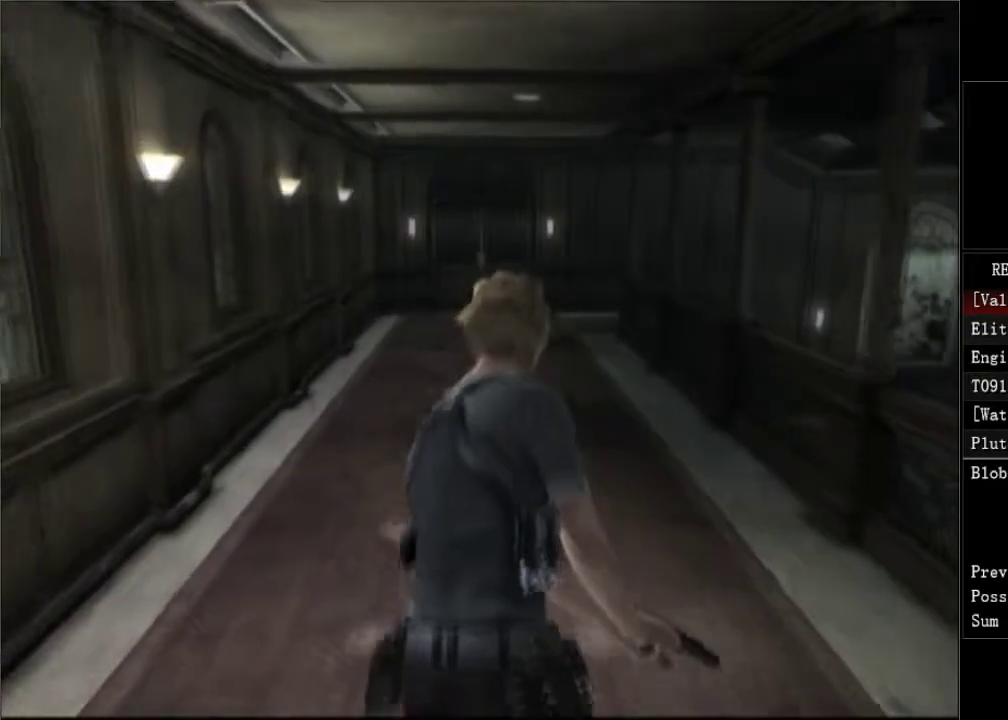
{"buttons": ["DPAD_UP"], "left_stick": "center", "right_stick": "center", "events": []}
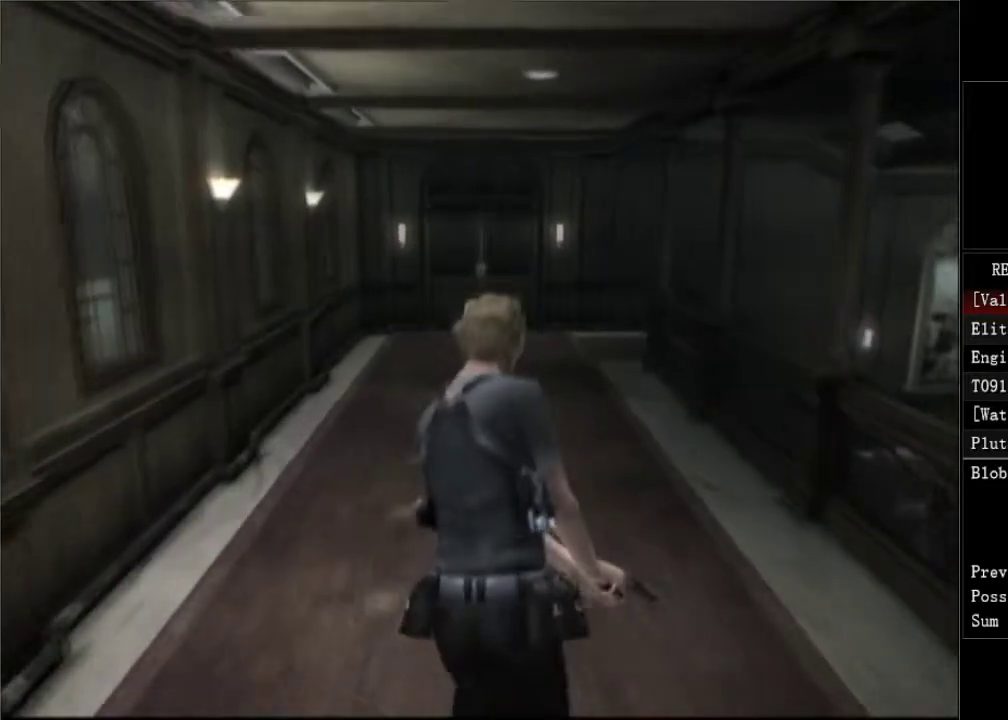
{"buttons": ["DPAD_UP"], "left_stick": "center", "right_stick": "center", "events": []}
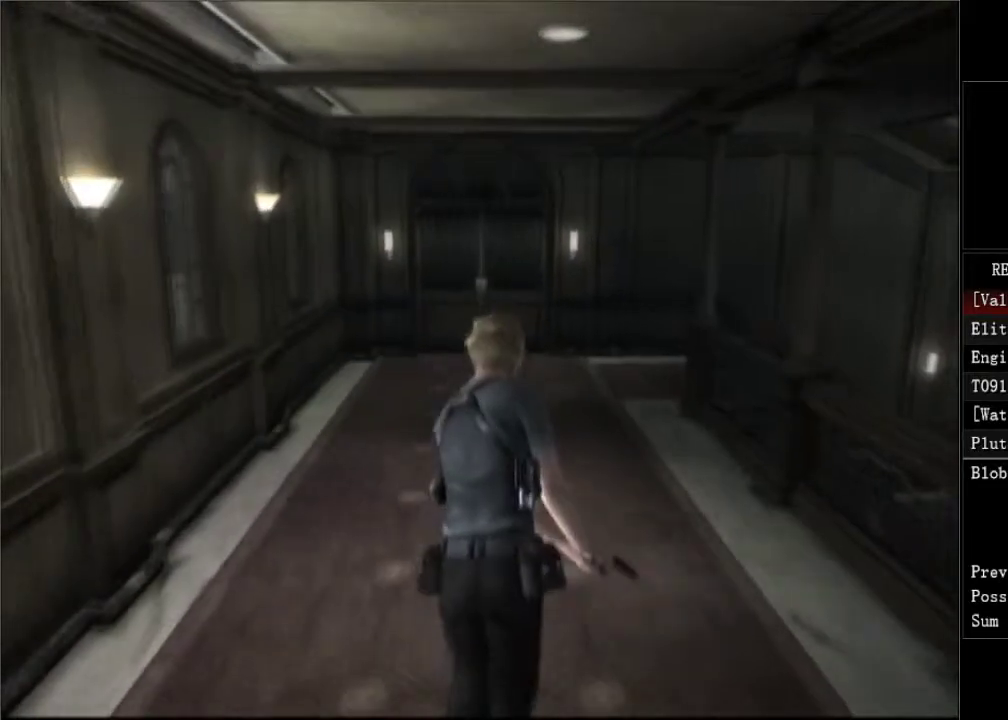
{"buttons": ["DPAD_UP"], "left_stick": "center", "right_stick": "center", "events": []}
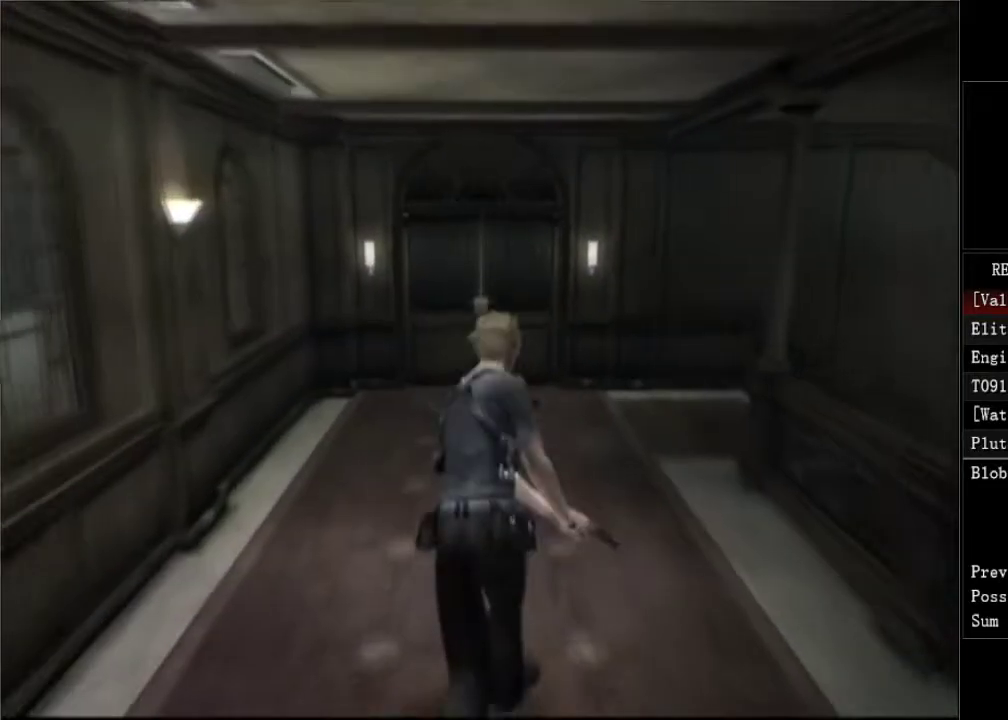
{"buttons": ["DPAD_UP"], "left_stick": "center", "right_stick": "center", "events": []}
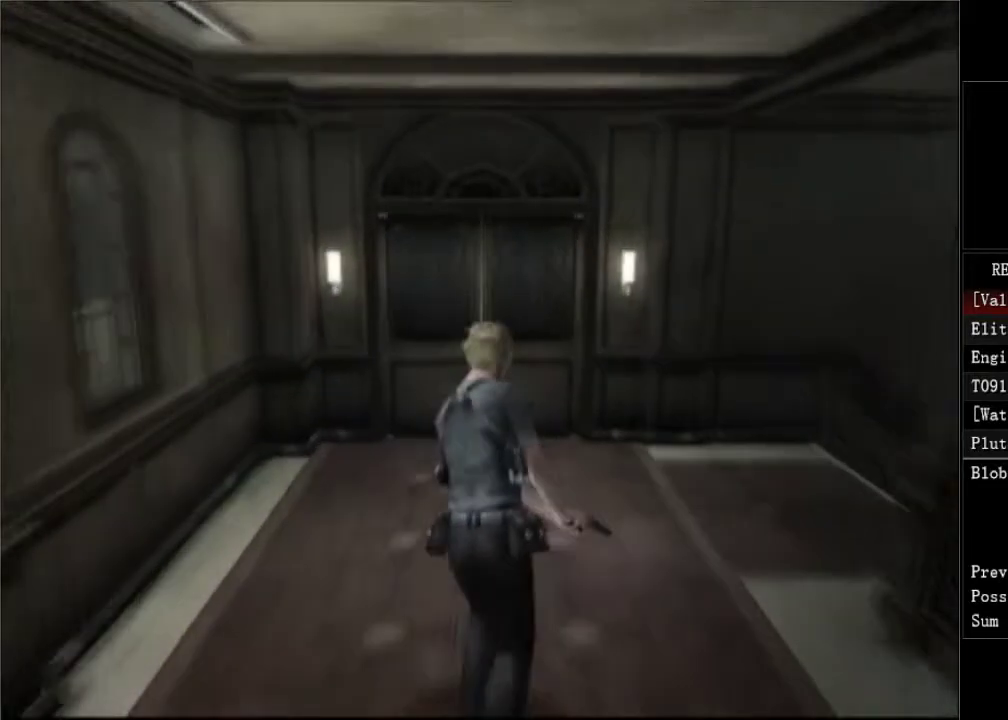
{"buttons": ["DPAD_UP"], "left_stick": "center", "right_stick": "center", "events": [[217, "A", "down"], [283, "A", "up"], [350, "A", "down"], [483, "A", "up"]]}
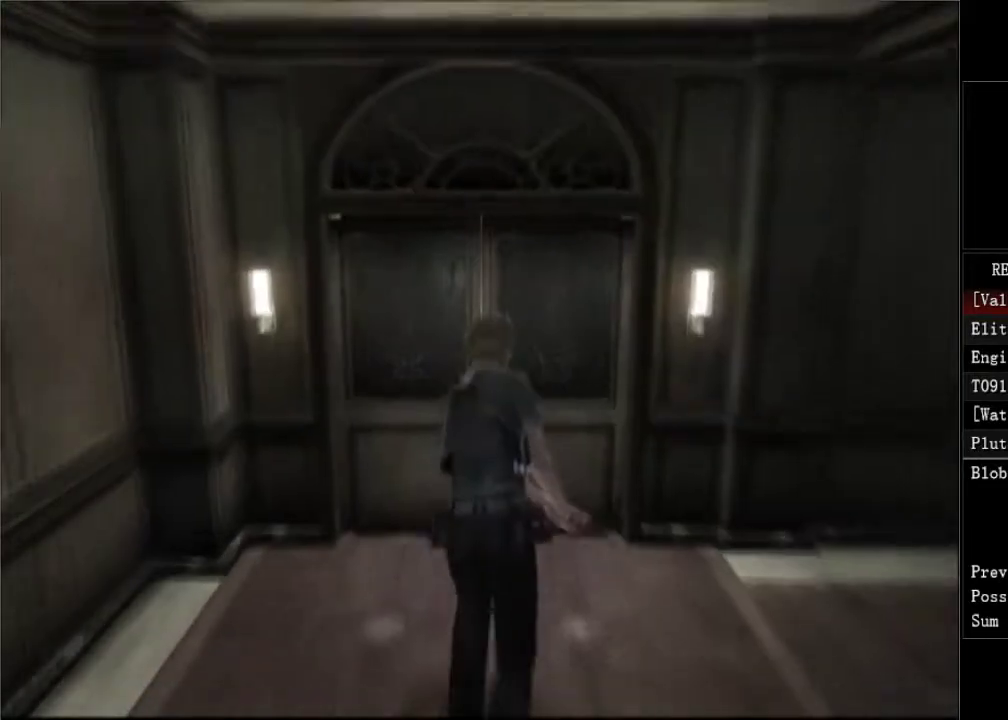
{"buttons": ["DPAD_UP", "DPAD_RIGHT"], "left_stick": "center", "right_stick": "center", "events": [[333, "A", "down"], [383, "A", "up"], [450, "DPAD_RIGHT", "down"]]}
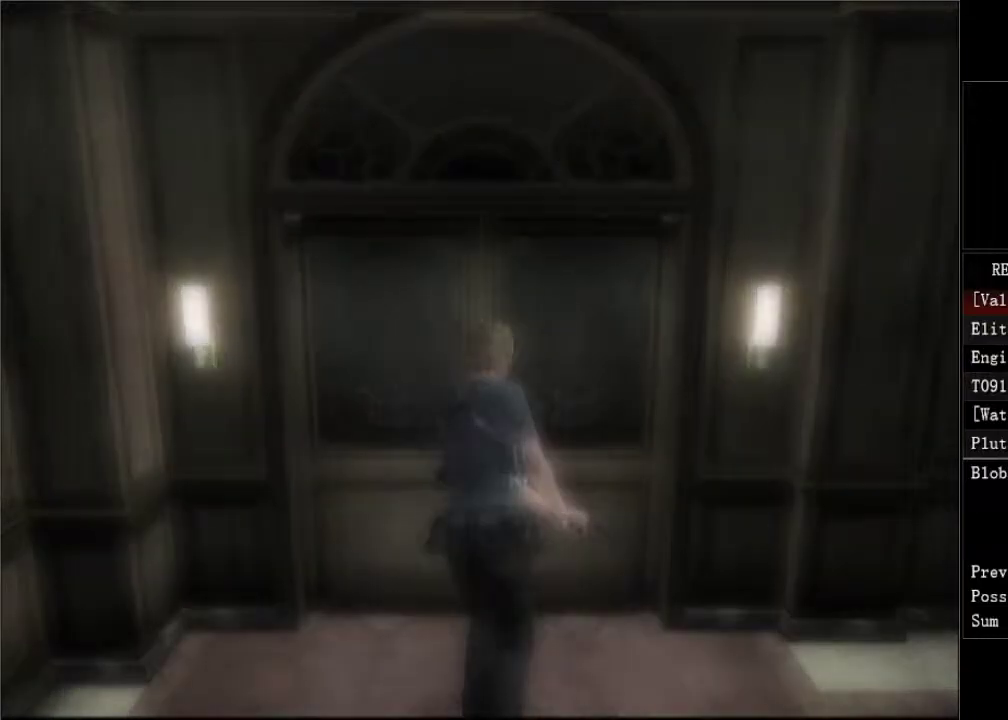
{"buttons": ["DPAD_UP", "DPAD_RIGHT"], "left_stick": "center", "right_stick": "center", "events": []}
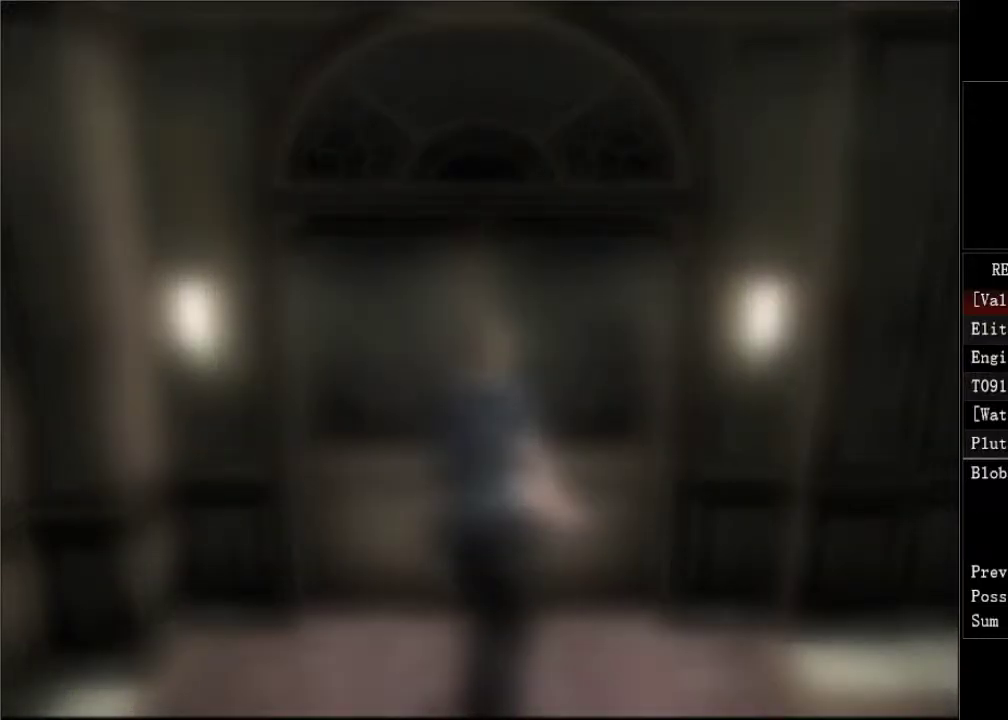
{"buttons": ["DPAD_UP", "DPAD_RIGHT"], "left_stick": "center", "right_stick": "center", "events": []}
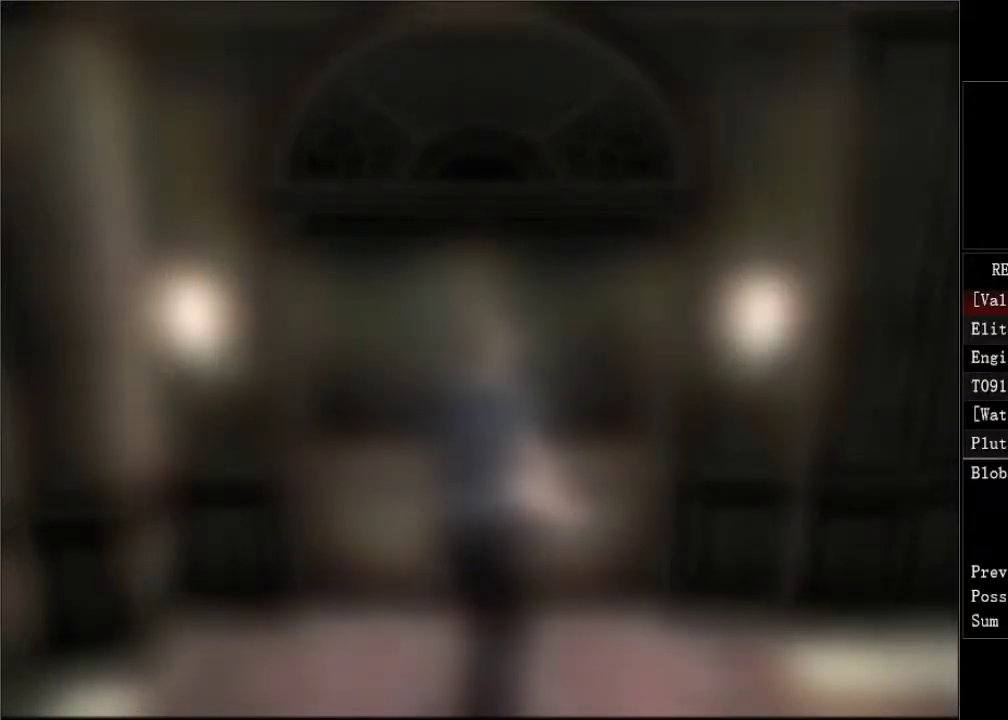
{"buttons": [], "left_stick": "center", "right_stick": "center", "events": [[183, "DPAD_RIGHT", "up"], [267, "DPAD_UP", "up"]]}
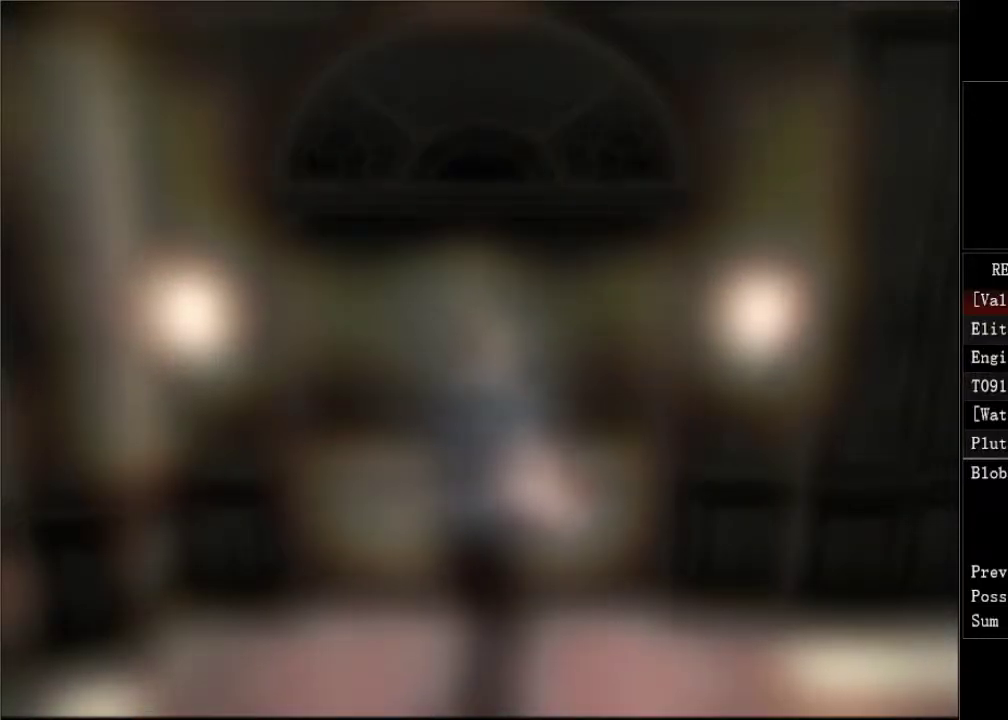
{"buttons": ["DPAD_UP", "DPAD_RIGHT"], "left_stick": "center", "right_stick": "center", "events": [[117, "DPAD_UP", "down"], [167, "DPAD_RIGHT", "down"]]}
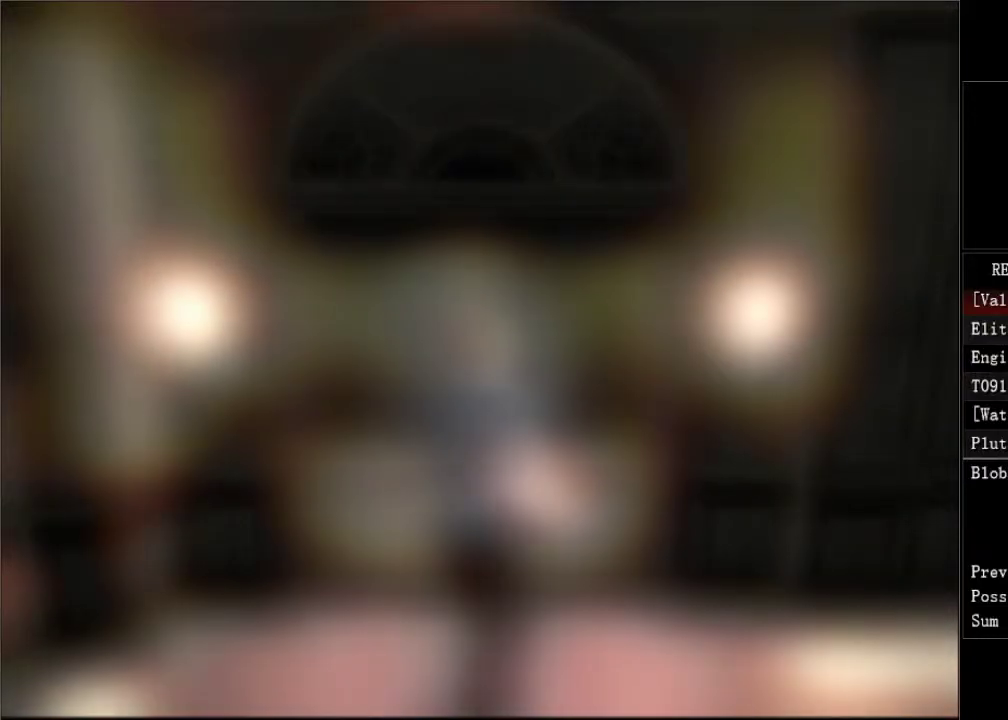
{"buttons": ["DPAD_UP", "DPAD_RIGHT"], "left_stick": "center", "right_stick": "center", "events": []}
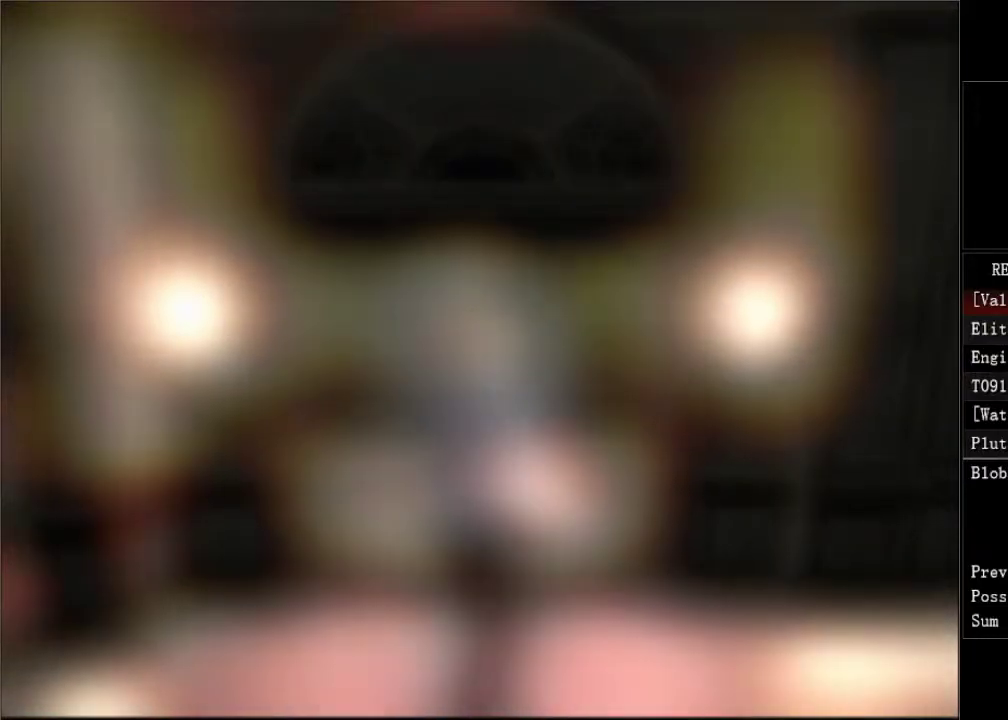
{"buttons": ["DPAD_UP", "DPAD_RIGHT"], "left_stick": "center", "right_stick": "center", "events": []}
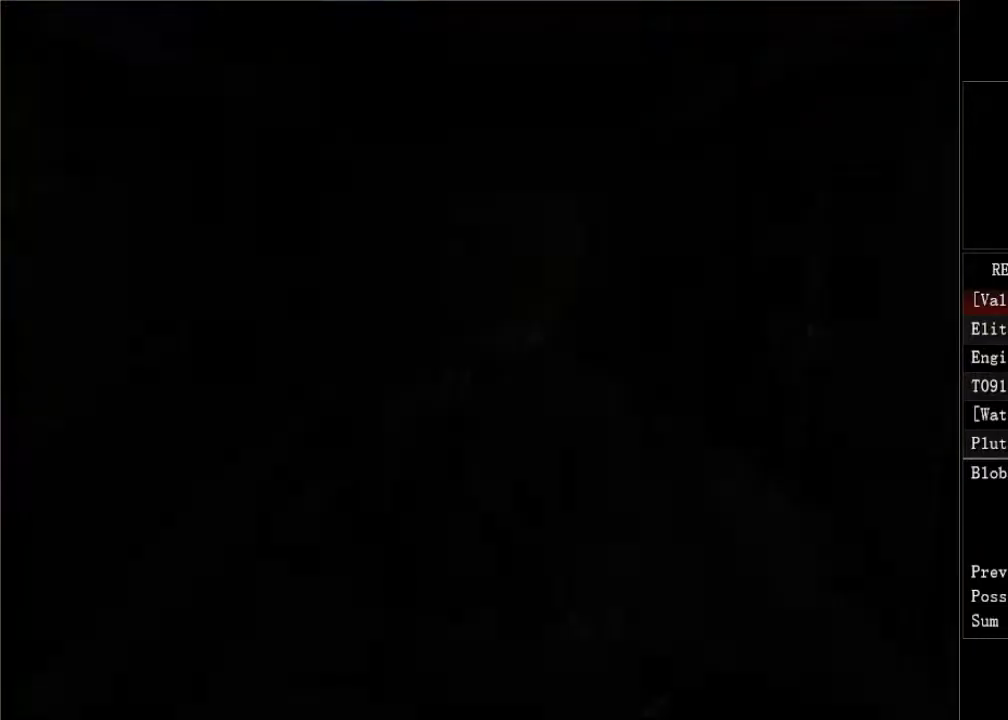
{"buttons": ["DPAD_UP", "DPAD_RIGHT"], "left_stick": "center", "right_stick": "center", "events": []}
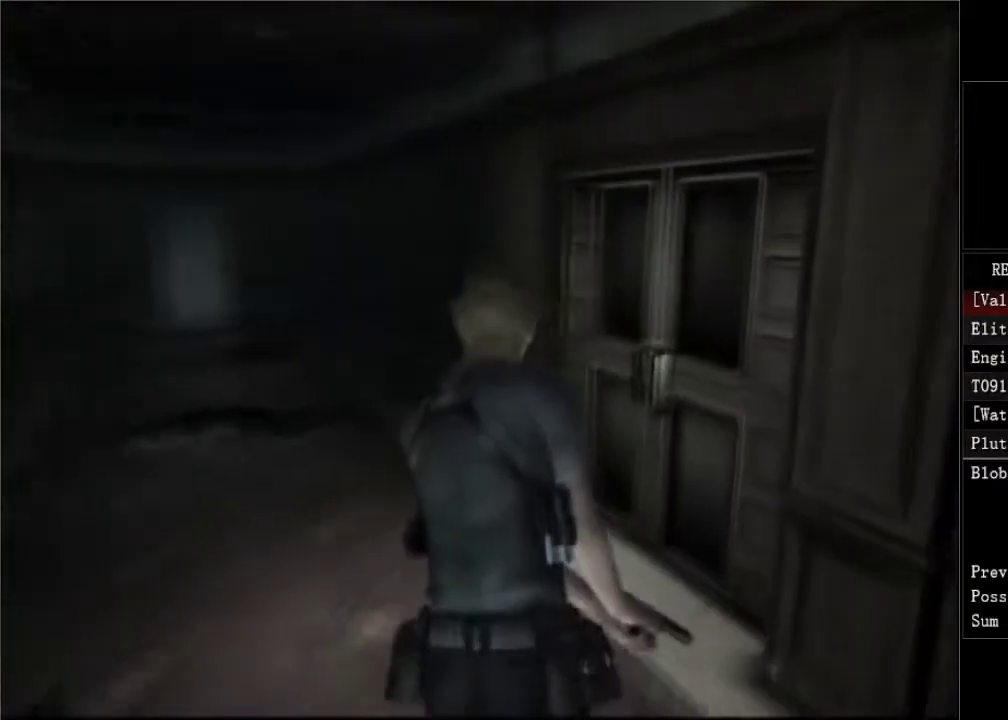
{"buttons": ["A", "DPAD_UP", "DPAD_LEFT"], "left_stick": "center", "right_stick": "center", "events": [[50, "A", "down"], [117, "A", "up"], [183, "A", "down"], [233, "A", "up"], [400, "A", "down"], [417, "DPAD_RIGHT", "up"], [450, "A", "up"], [450, "DPAD_LEFT", "down"], [500, "A", "down"]]}
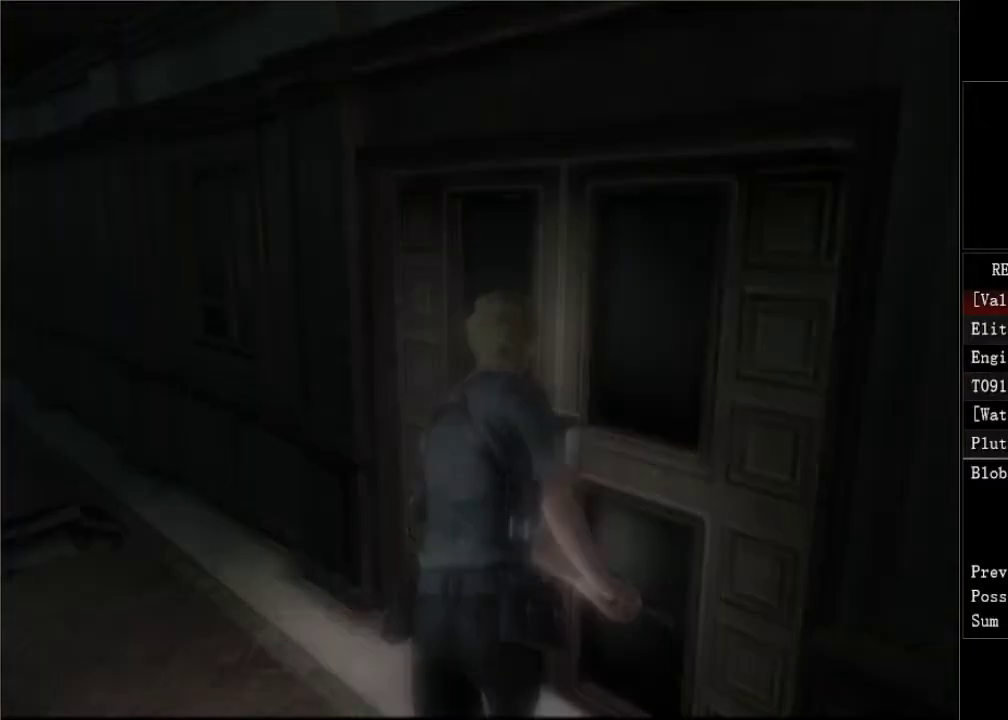
{"buttons": ["DPAD_UP", "DPAD_LEFT"], "left_stick": "center", "right_stick": "center", "events": [[167, "A", "up"]]}
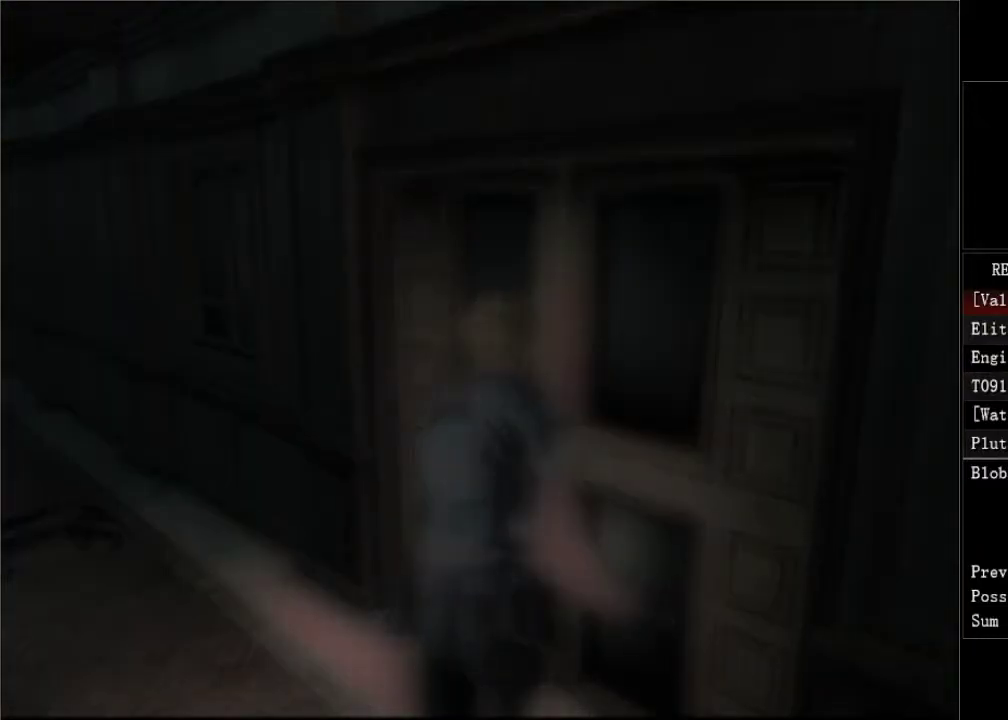
{"buttons": ["DPAD_UP", "DPAD_LEFT"], "left_stick": "center", "right_stick": "center", "events": []}
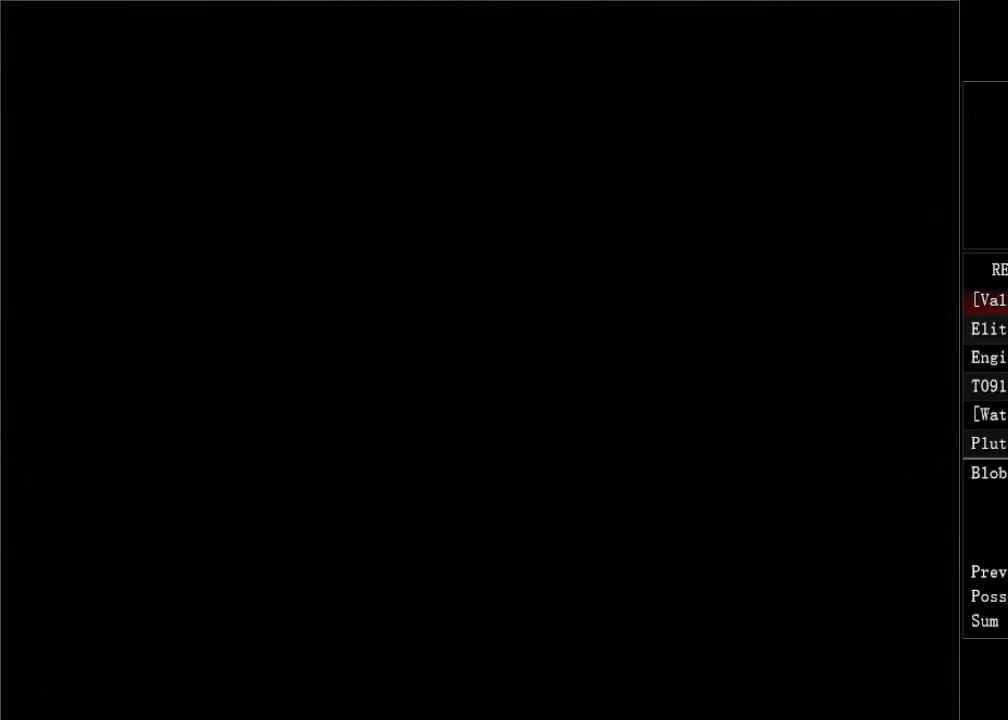
{"buttons": ["DPAD_UP", "DPAD_LEFT"], "left_stick": "center", "right_stick": "center", "events": []}
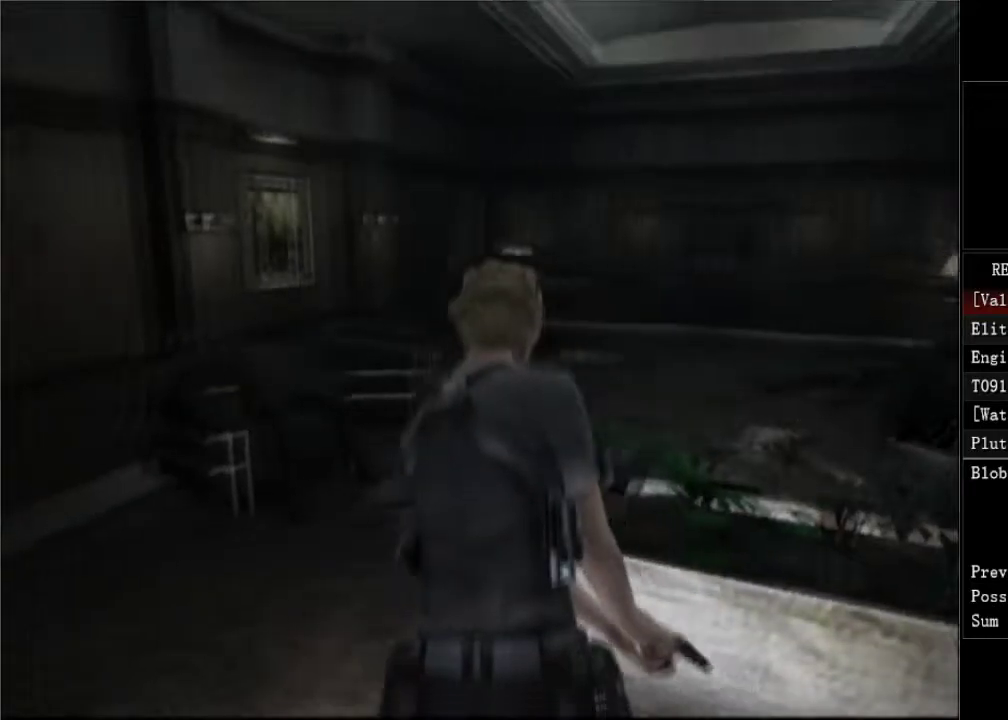
{"buttons": ["DPAD_UP"], "left_stick": "center", "right_stick": "center", "events": [[383, "A", "down"], [450, "A", "up"], [483, "DPAD_LEFT", "up"]]}
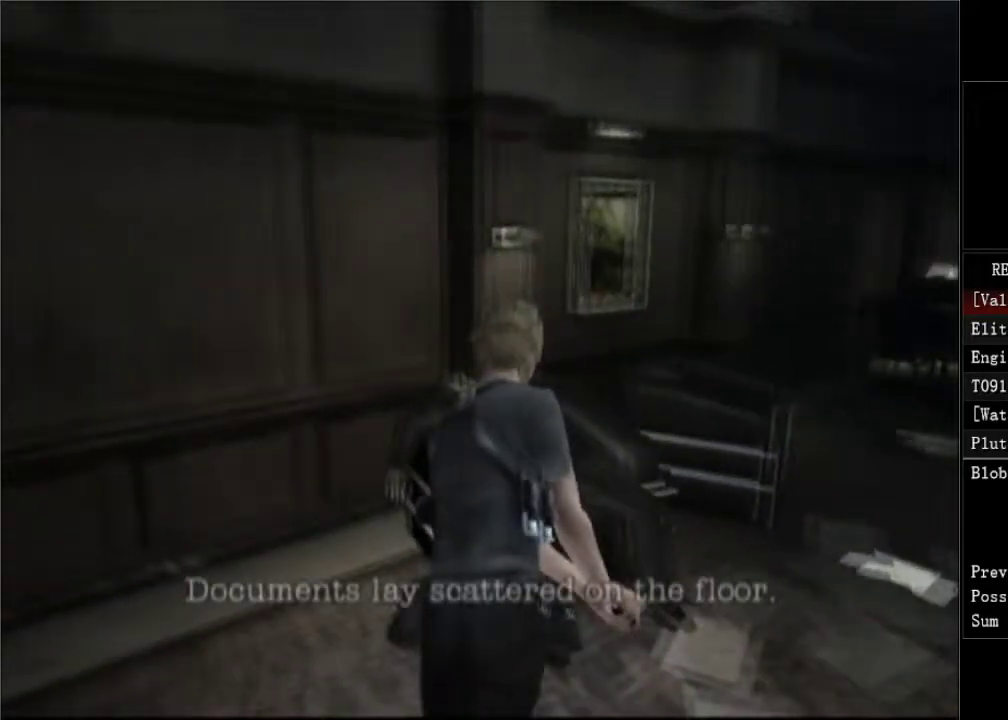
{"buttons": ["A"], "left_stick": "center", "right_stick": "center", "events": [[17, "A", "down"], [33, "DPAD_UP", "up"], [83, "A", "up"], [133, "A", "down"], [183, "A", "up"], [467, "A", "down"]]}
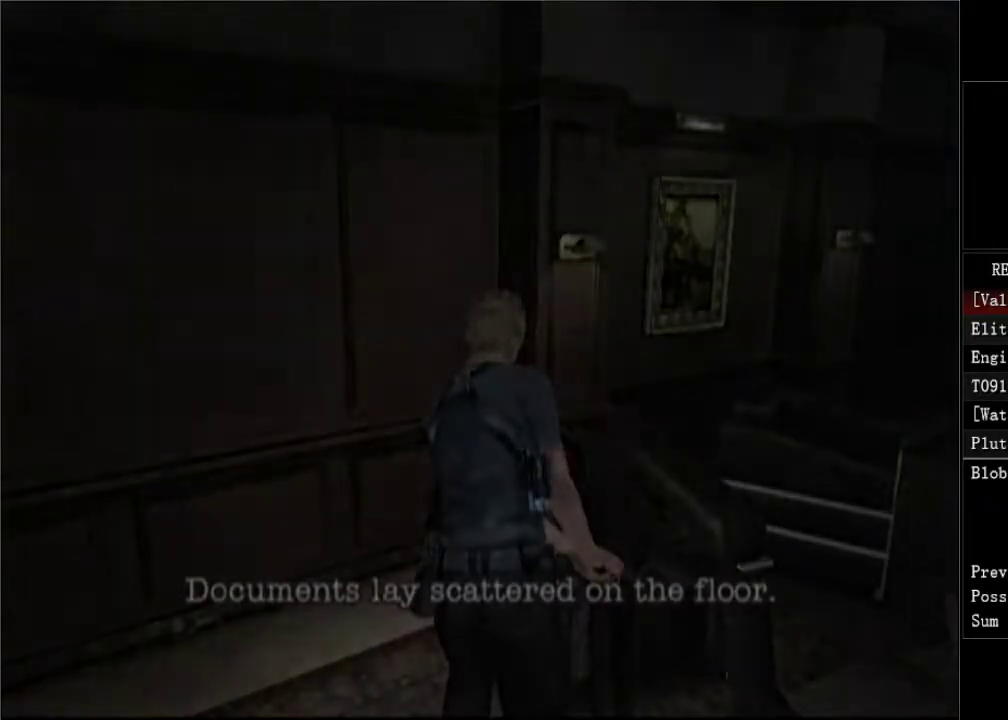
{"buttons": [], "left_stick": "center", "right_stick": "center", "events": [[17, "A", "up"], [333, "A", "down"], [383, "A", "up"]]}
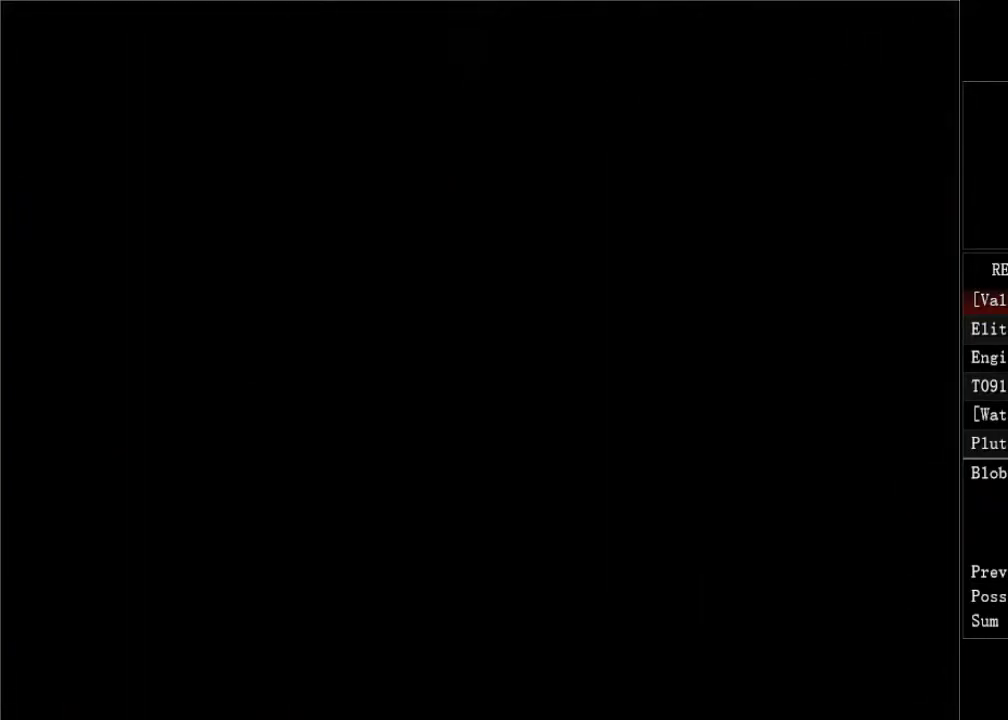
{"buttons": [], "left_stick": "center", "right_stick": "center", "events": [[433, "A", "down"], [483, "A", "up"]]}